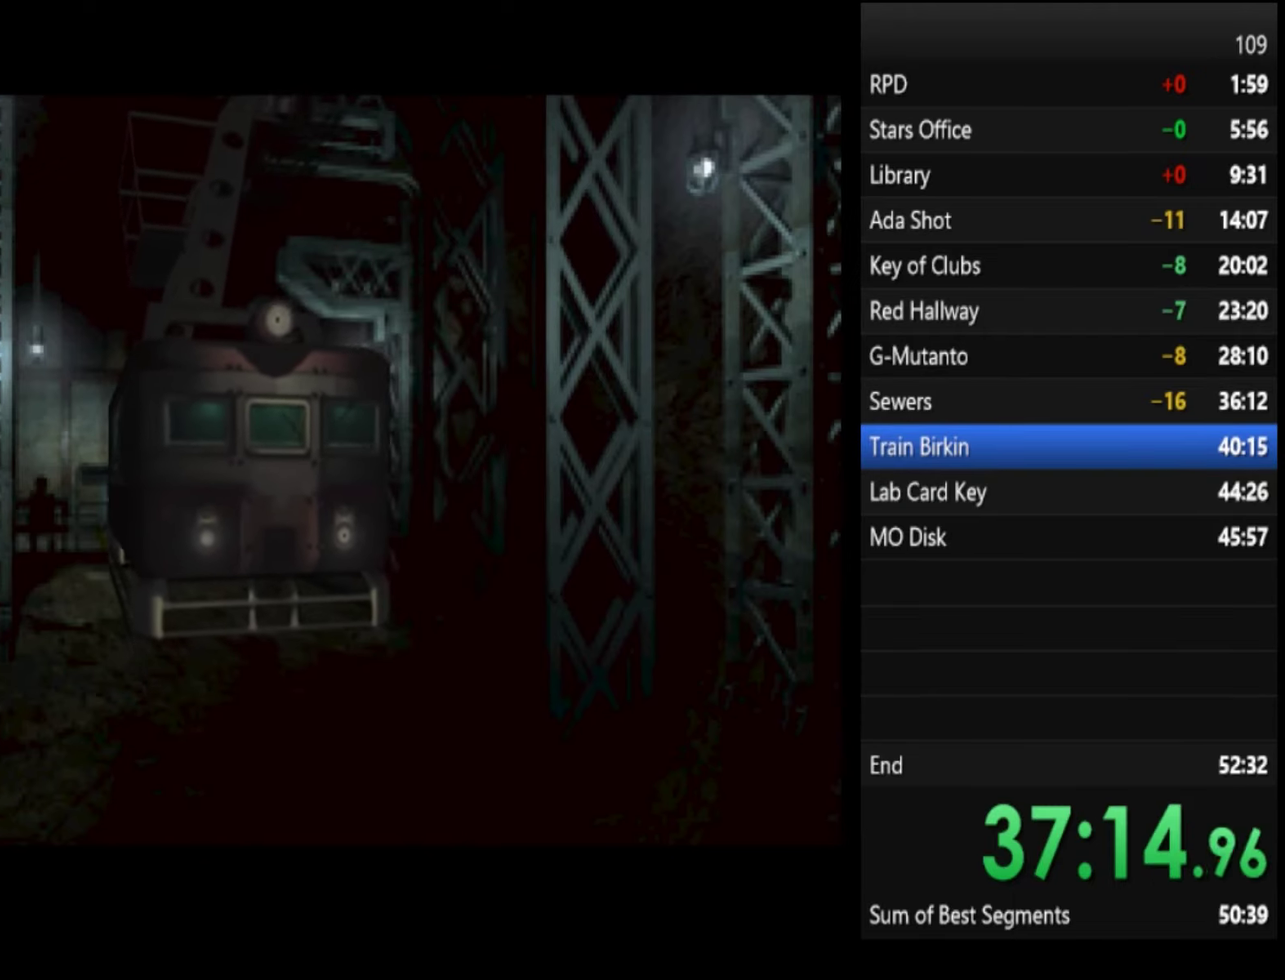
Gameplay with a controller (PlayStation layout); each line is a JSON object with the inputs held at the frame after it. "events" lists button and stick changes between this image and that frame as [ms after this image, input, new state], when the widget could be followed in between. Not read: R2.
{"buttons": [], "left_stick": "left", "right_stick": "center", "events": [[433, "left_stick", "center"], [500, "left_stick", "left"]]}
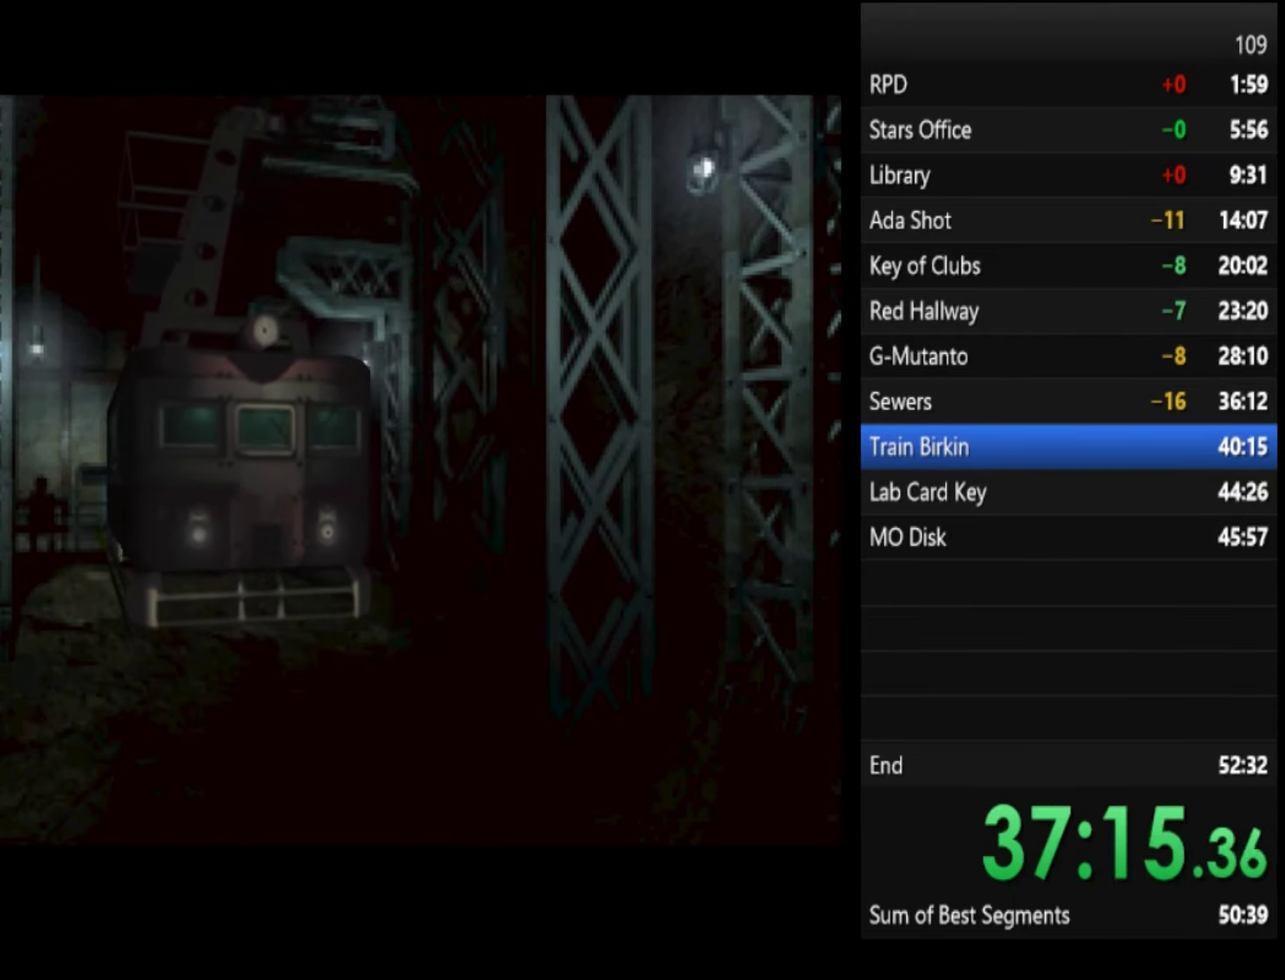
{"buttons": [], "left_stick": "left", "right_stick": "center", "events": [[133, "left_stick", "center"], [200, "left_stick", "left"]]}
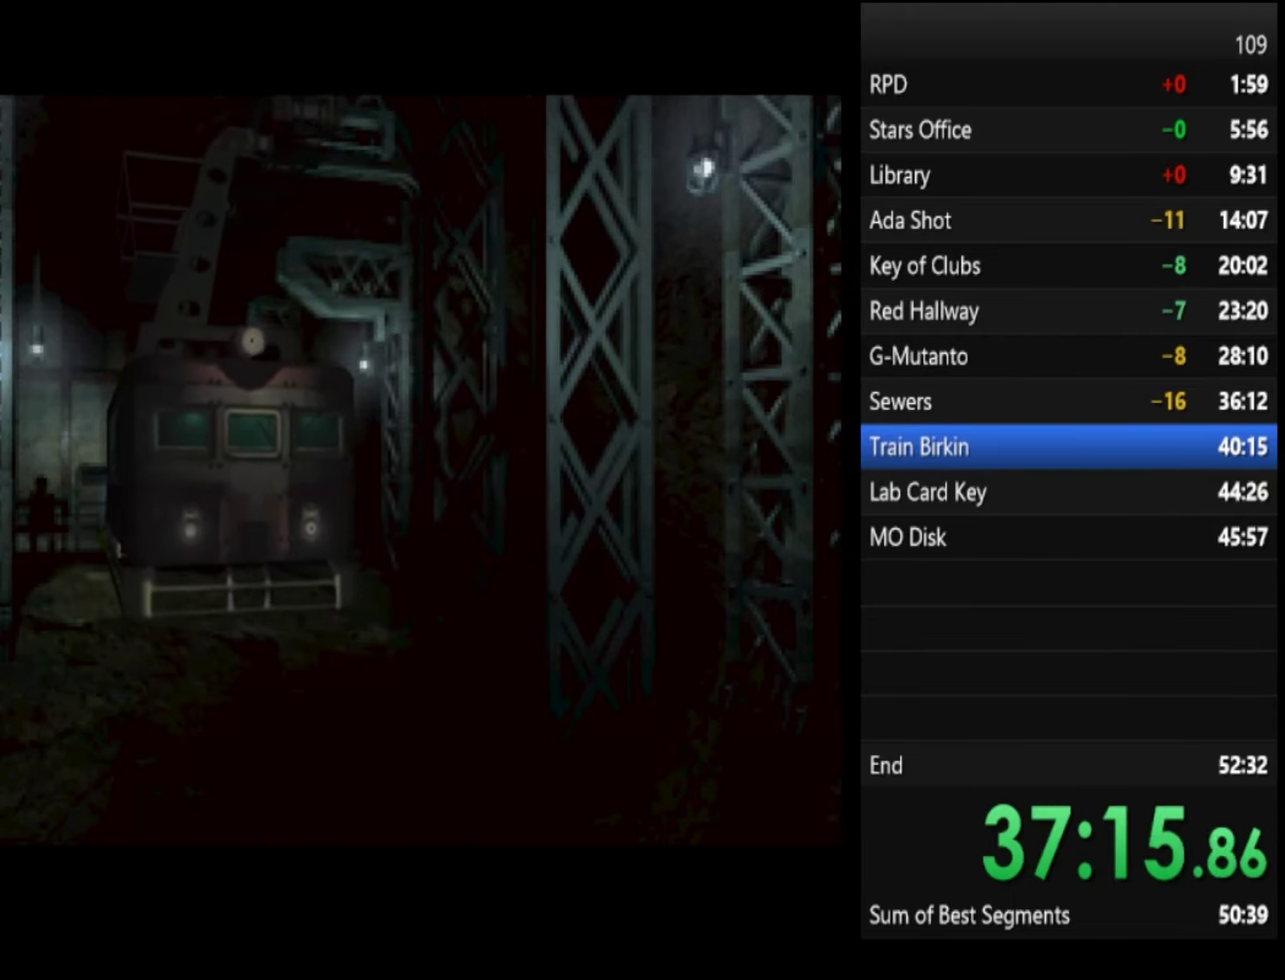
{"buttons": [], "left_stick": "left", "right_stick": "center", "events": []}
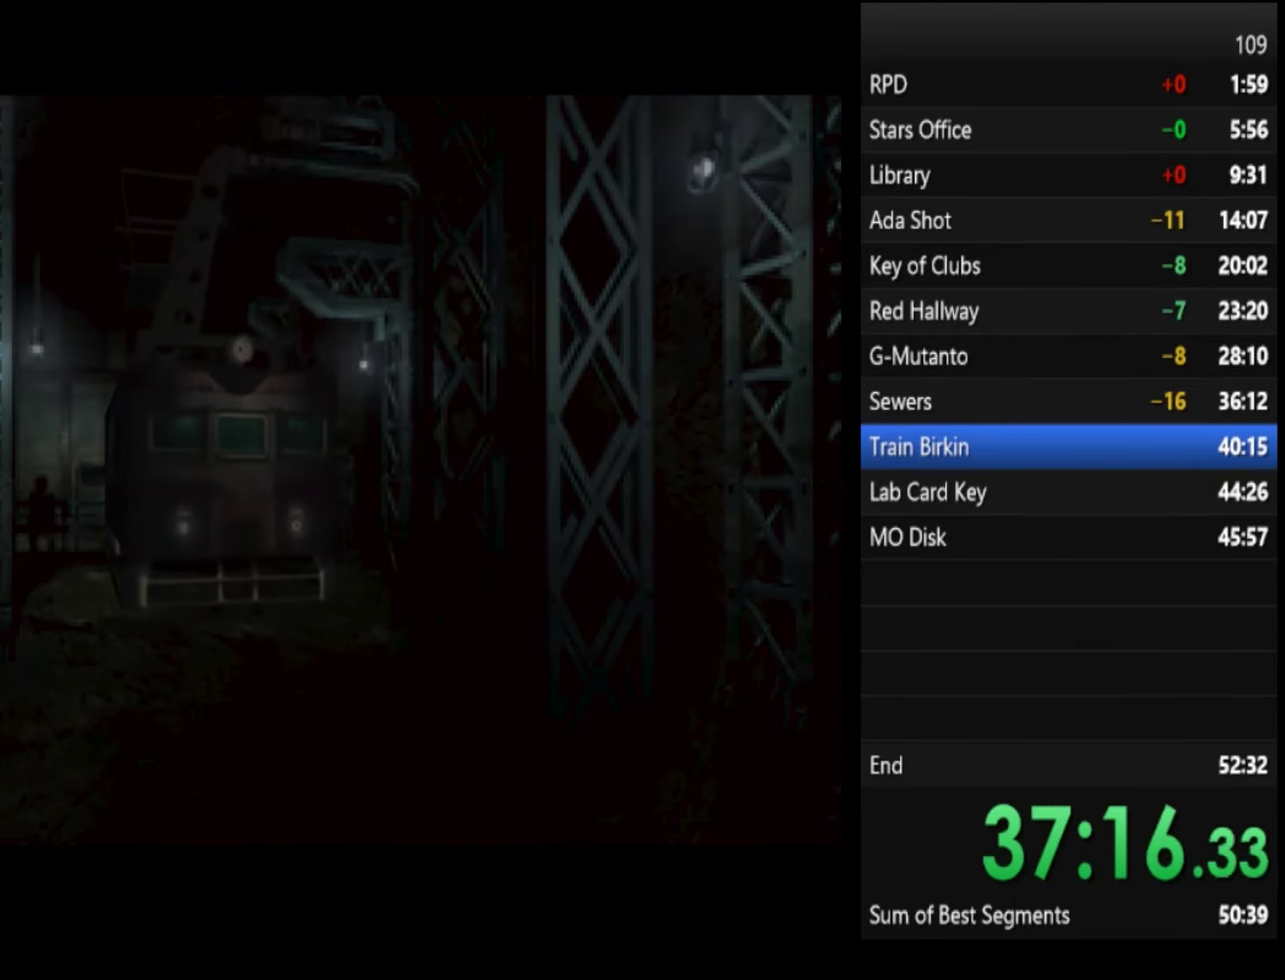
{"buttons": [], "left_stick": "left", "right_stick": "center", "events": []}
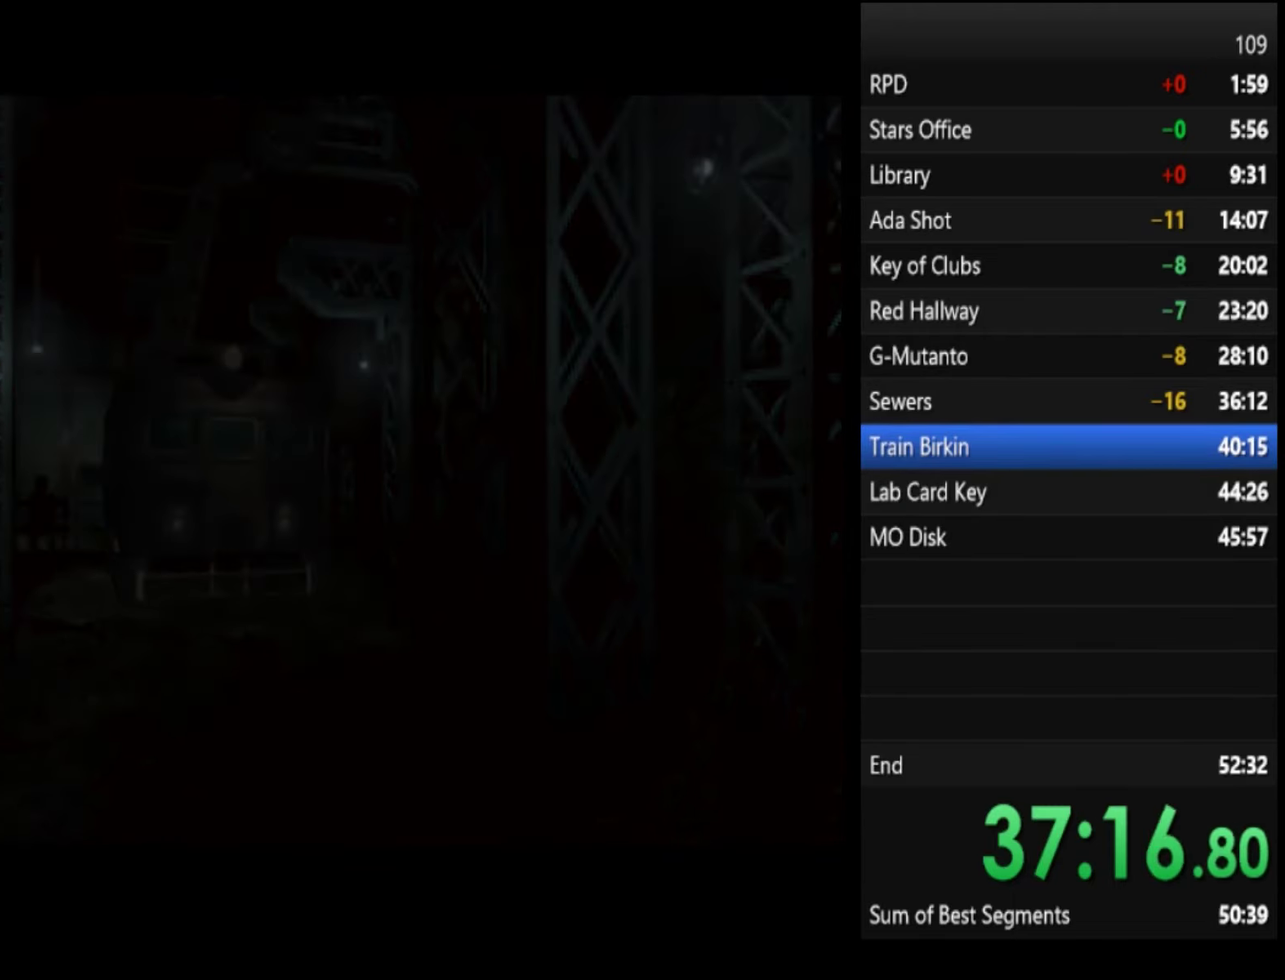
{"buttons": [], "left_stick": "left", "right_stick": "center", "events": []}
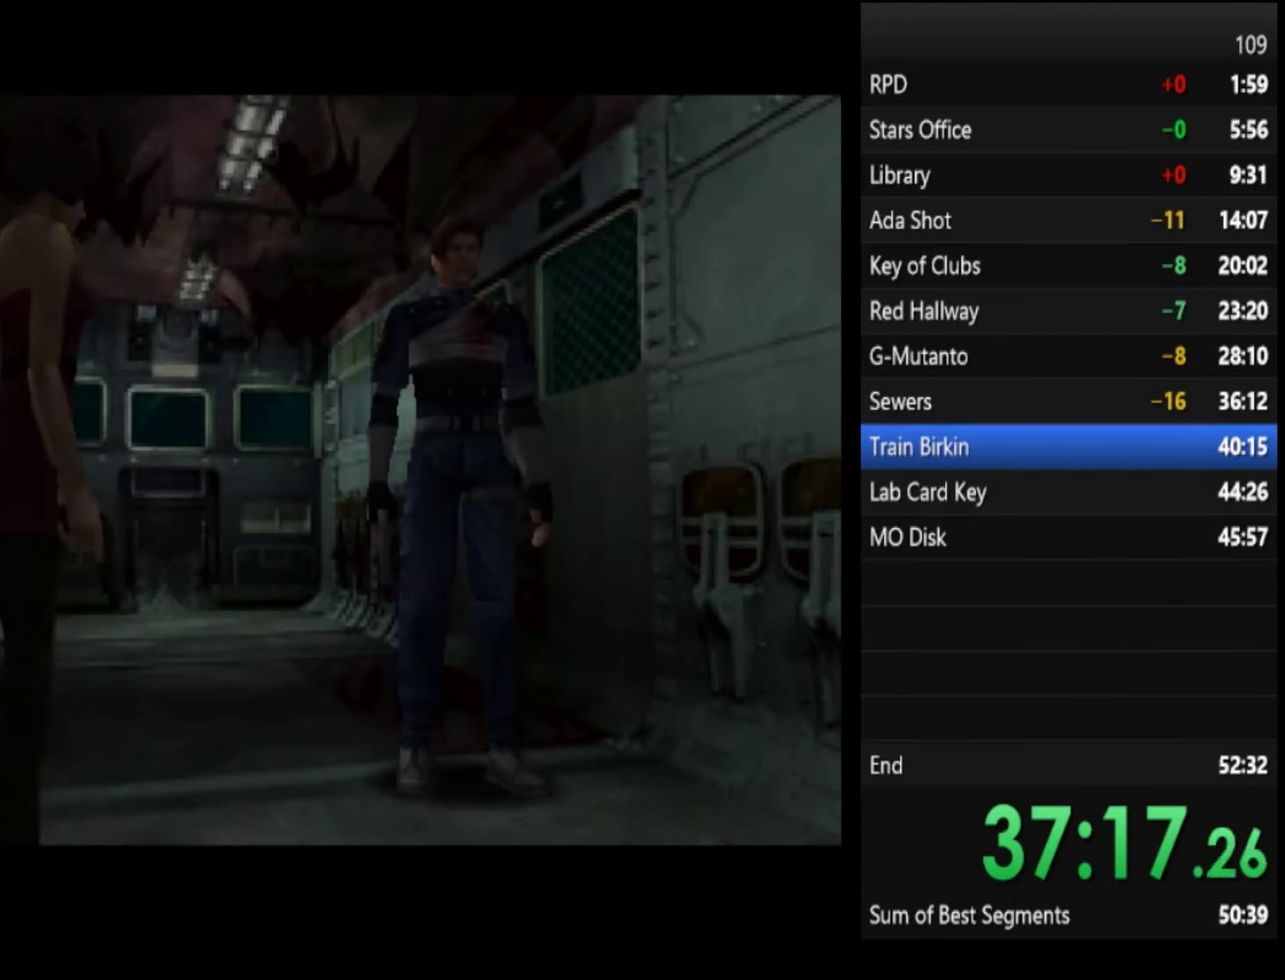
{"buttons": [], "left_stick": "left", "right_stick": "center", "events": []}
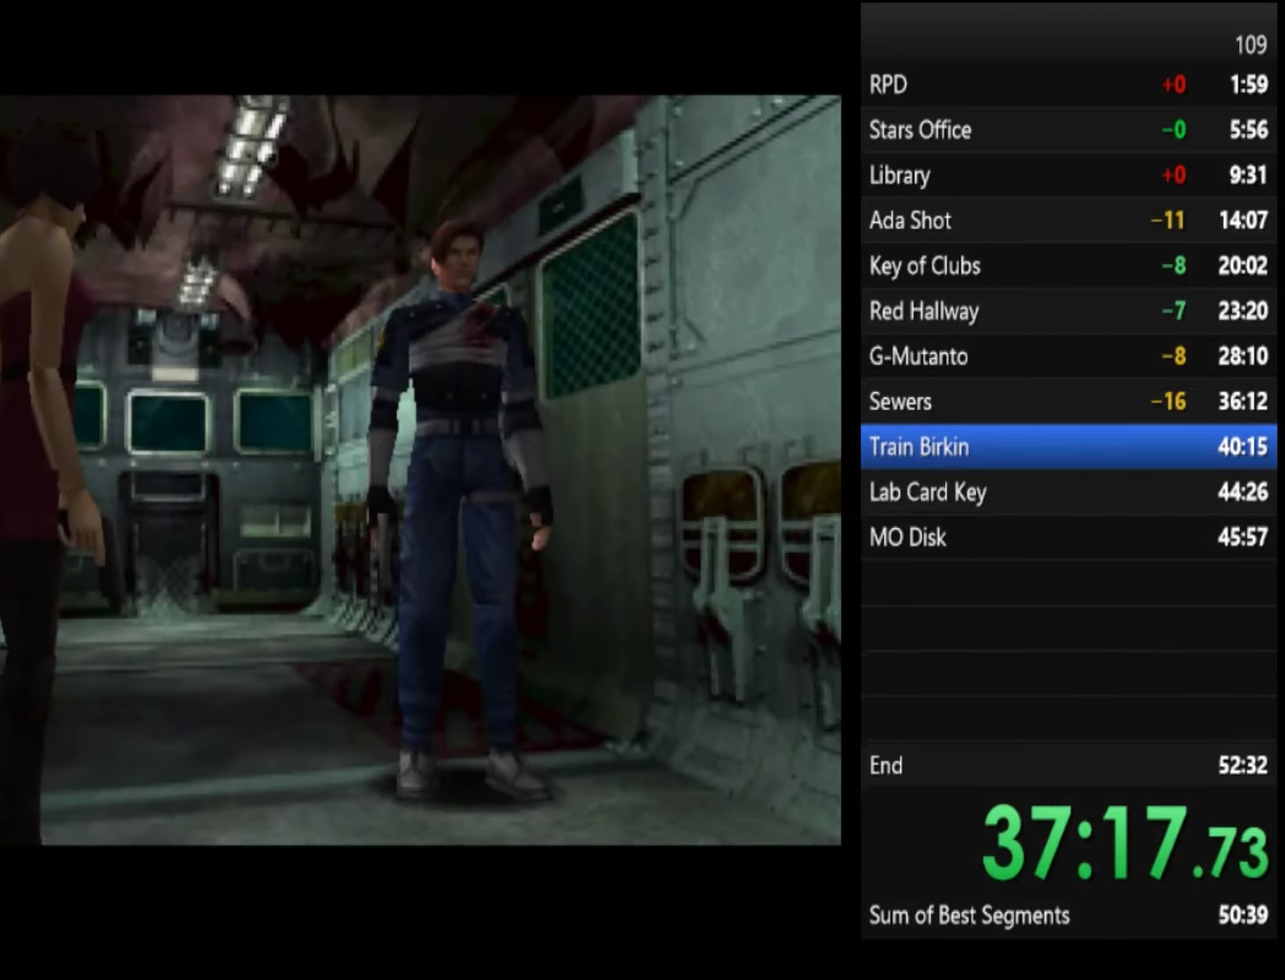
{"buttons": ["SQUARE"], "left_stick": "left", "right_stick": "center", "events": [[500, "SQUARE", "down"]]}
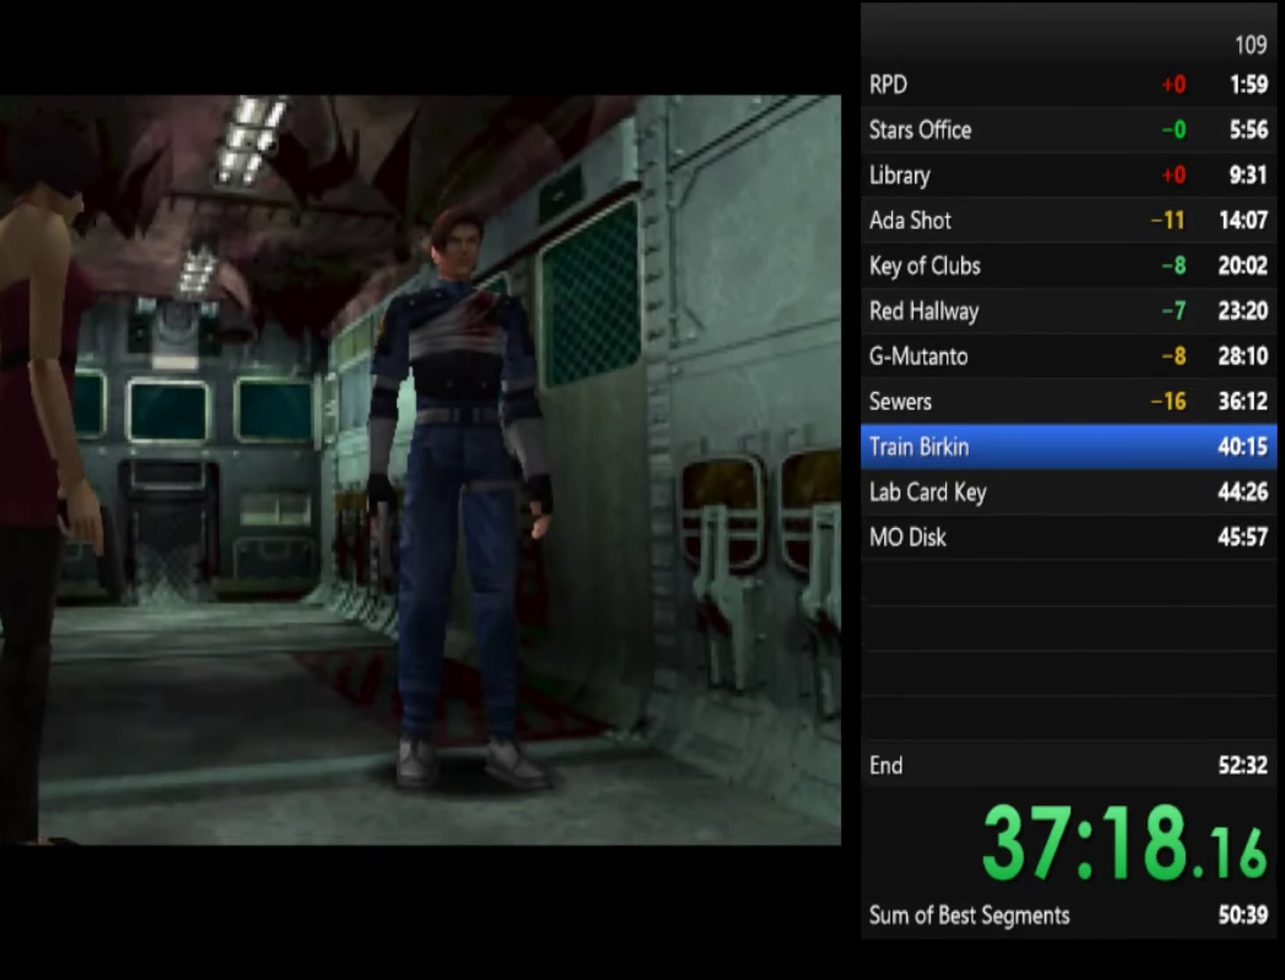
{"buttons": ["SQUARE"], "left_stick": "left", "right_stick": "center", "events": []}
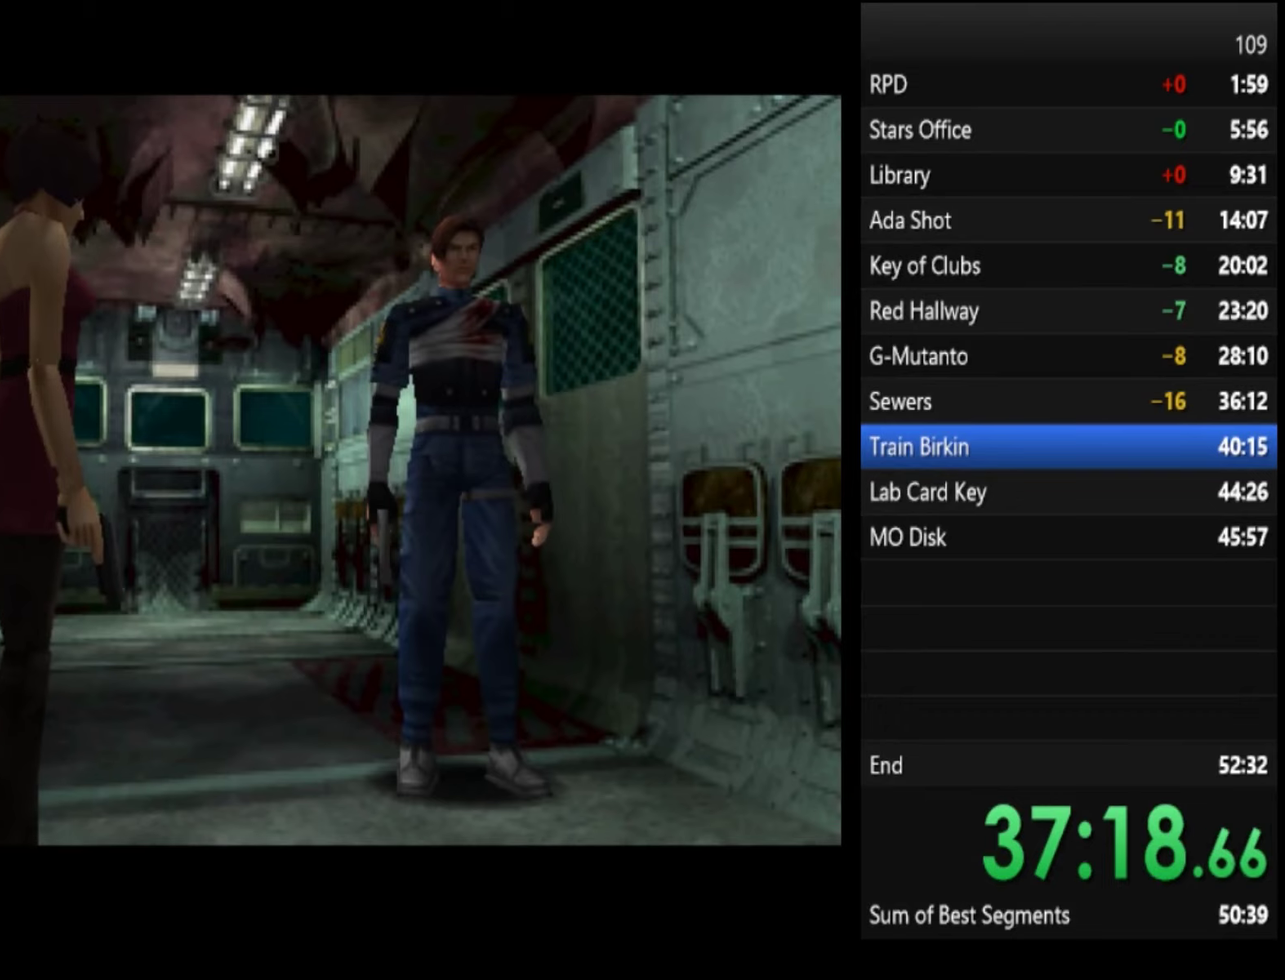
{"buttons": ["SQUARE"], "left_stick": "left", "right_stick": "center", "events": []}
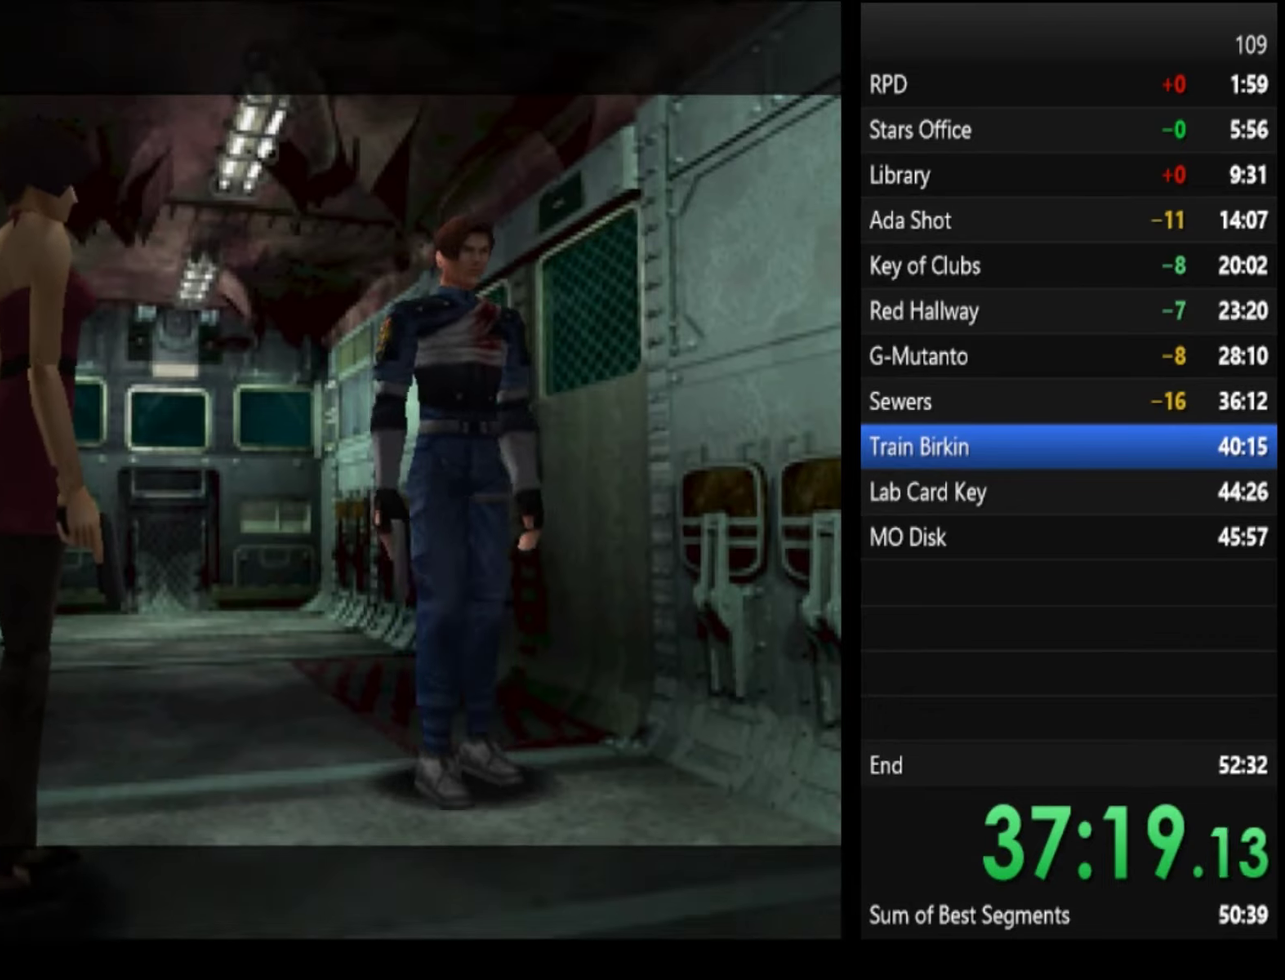
{"buttons": ["CROSS", "SQUARE"], "left_stick": "up-left", "right_stick": "center", "events": [[300, "left_stick", "up-left"], [500, "CROSS", "down"]]}
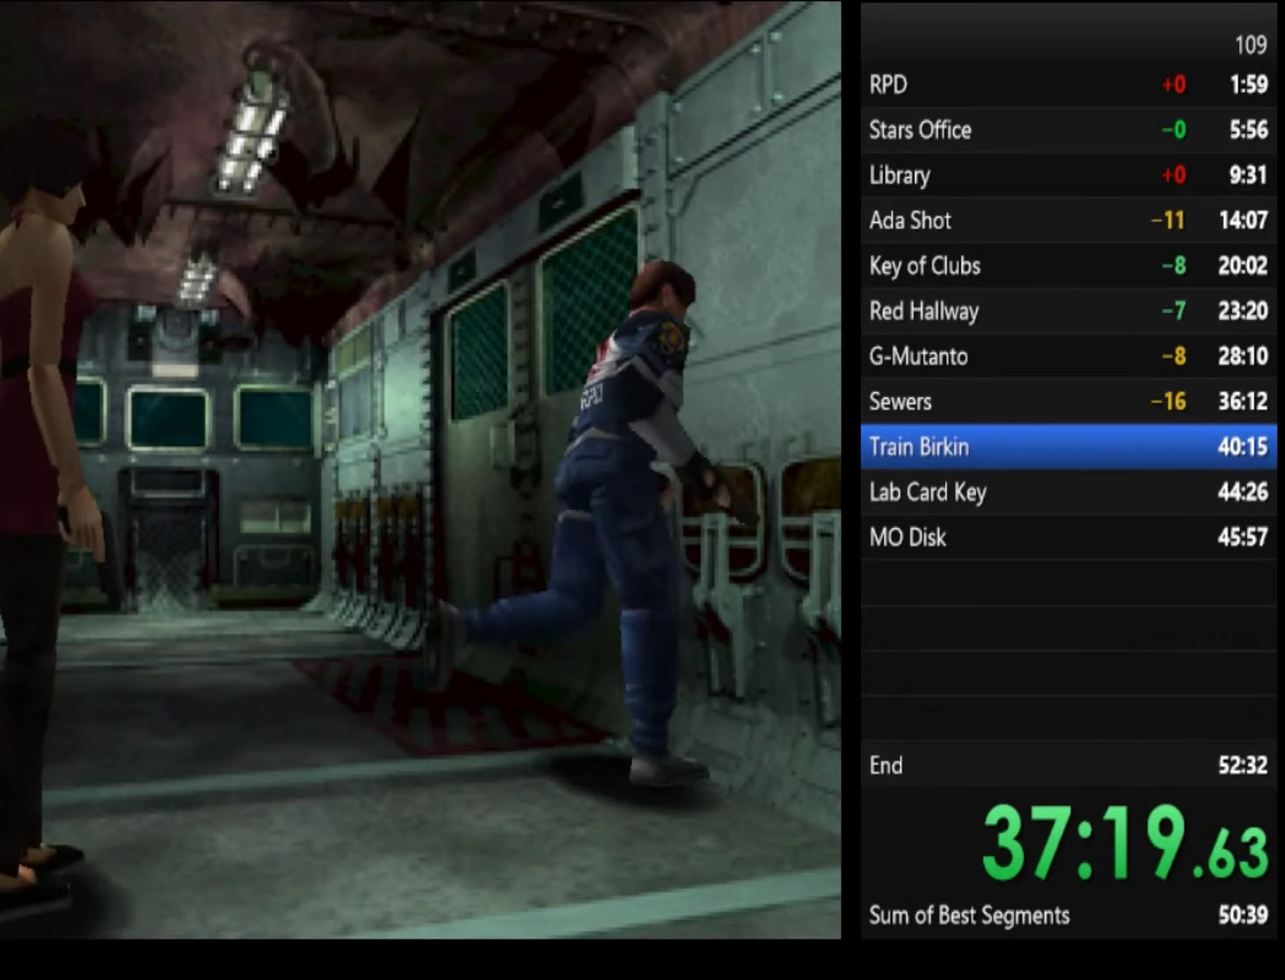
{"buttons": ["SQUARE"], "left_stick": "up-left", "right_stick": "center", "events": [[167, "CROSS", "up"], [234, "CROSS", "down"], [300, "CROSS", "up"]]}
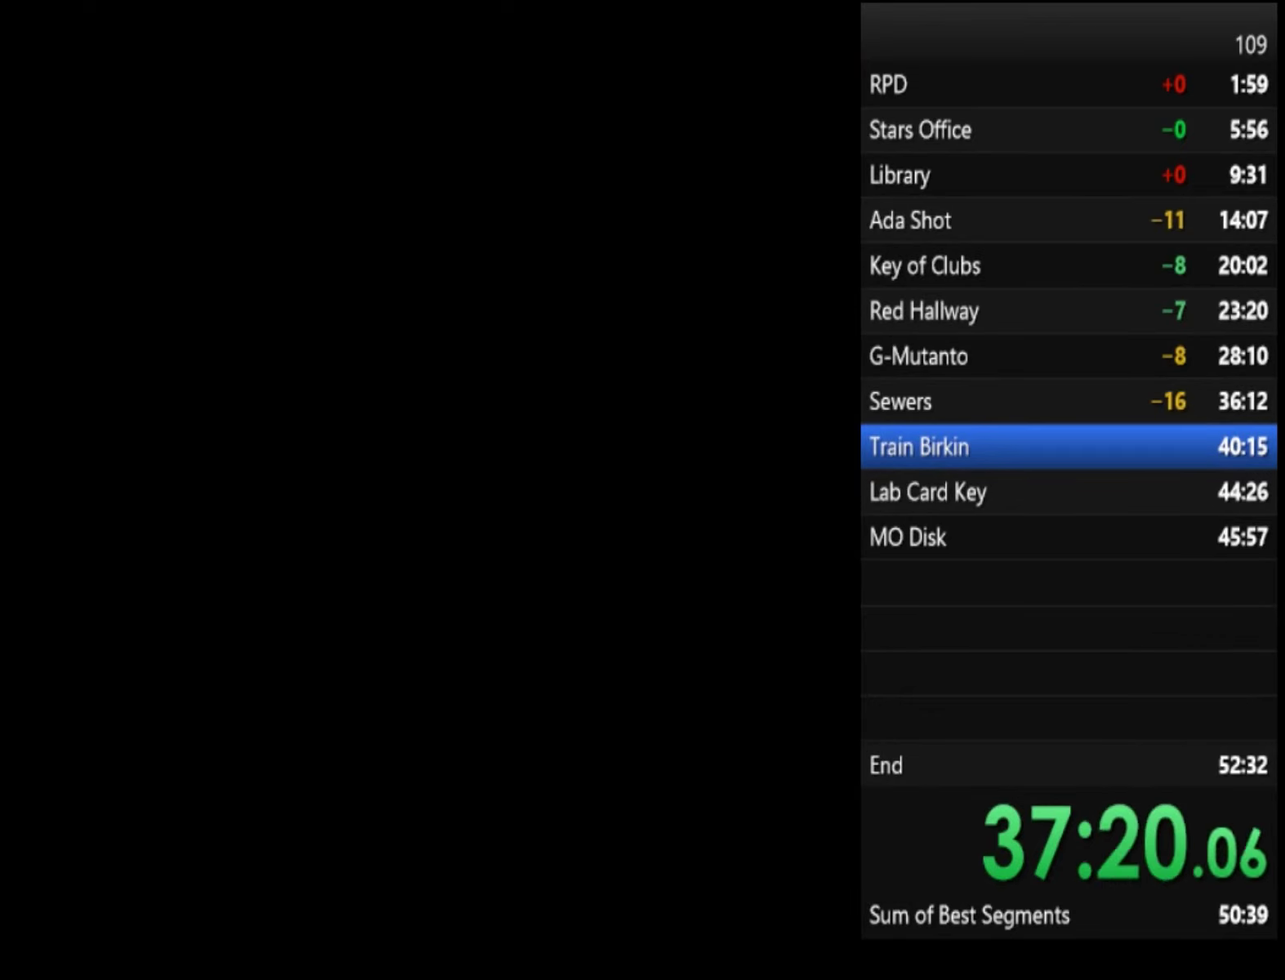
{"buttons": ["SQUARE"], "left_stick": "up-right", "right_stick": "center", "events": [[34, "left_stick", "center"], [267, "left_stick", "up-right"]]}
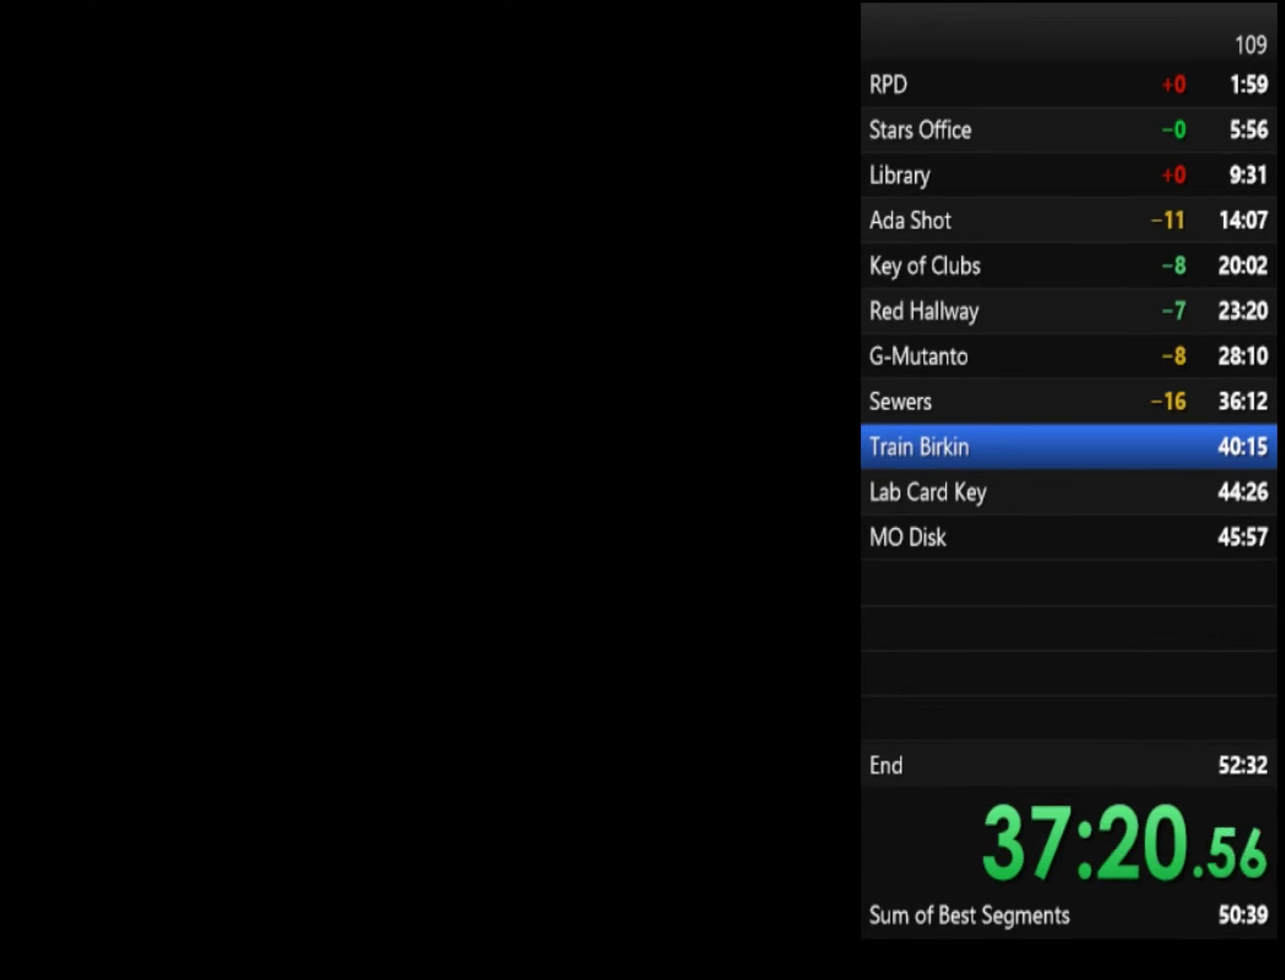
{"buttons": ["SQUARE"], "left_stick": "right", "right_stick": "center", "events": [[167, "left_stick", "right"]]}
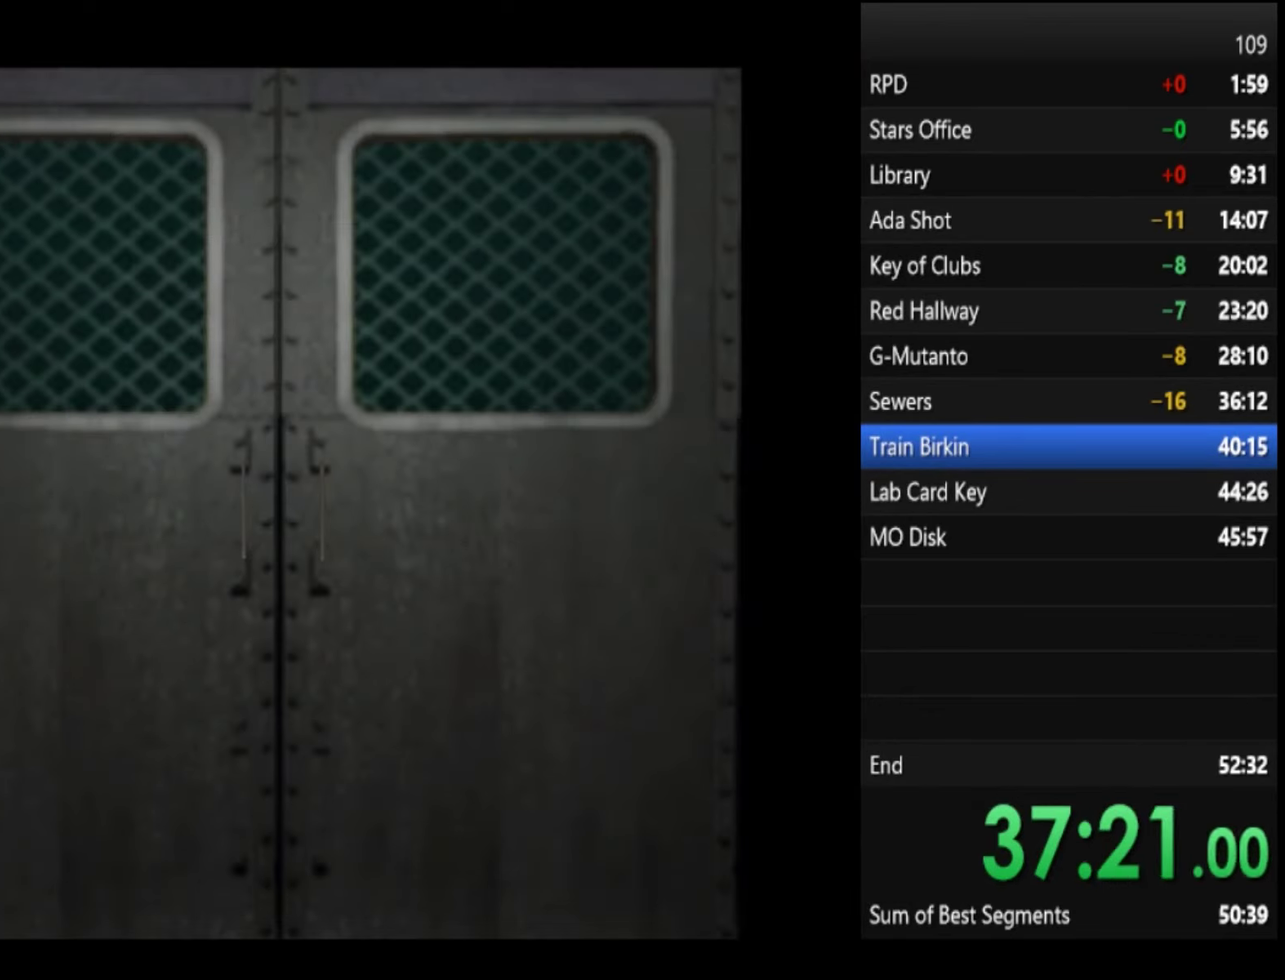
{"buttons": ["SQUARE"], "left_stick": "right", "right_stick": "center", "events": []}
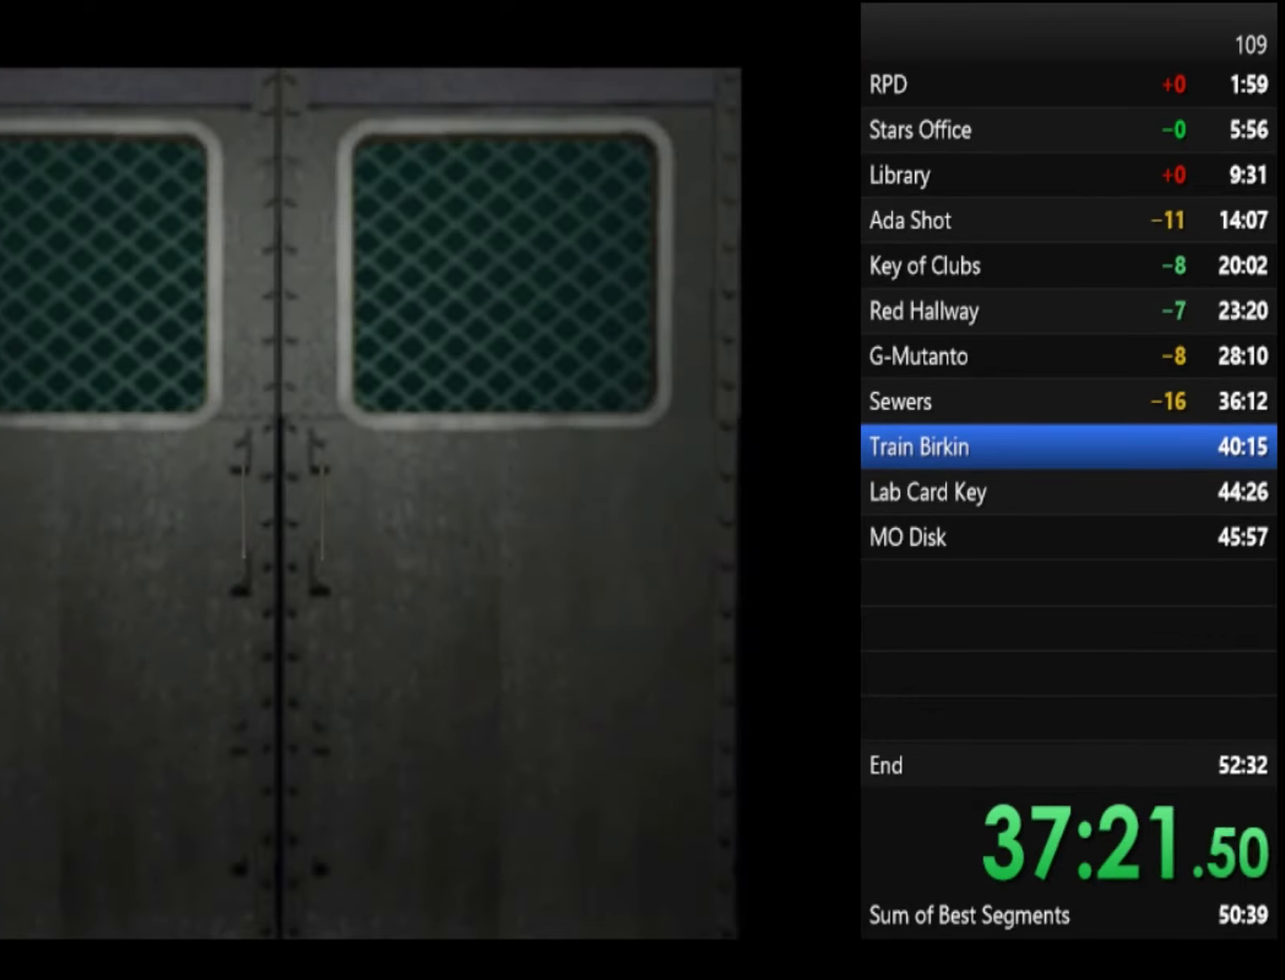
{"buttons": ["SQUARE"], "left_stick": "right", "right_stick": "center", "events": []}
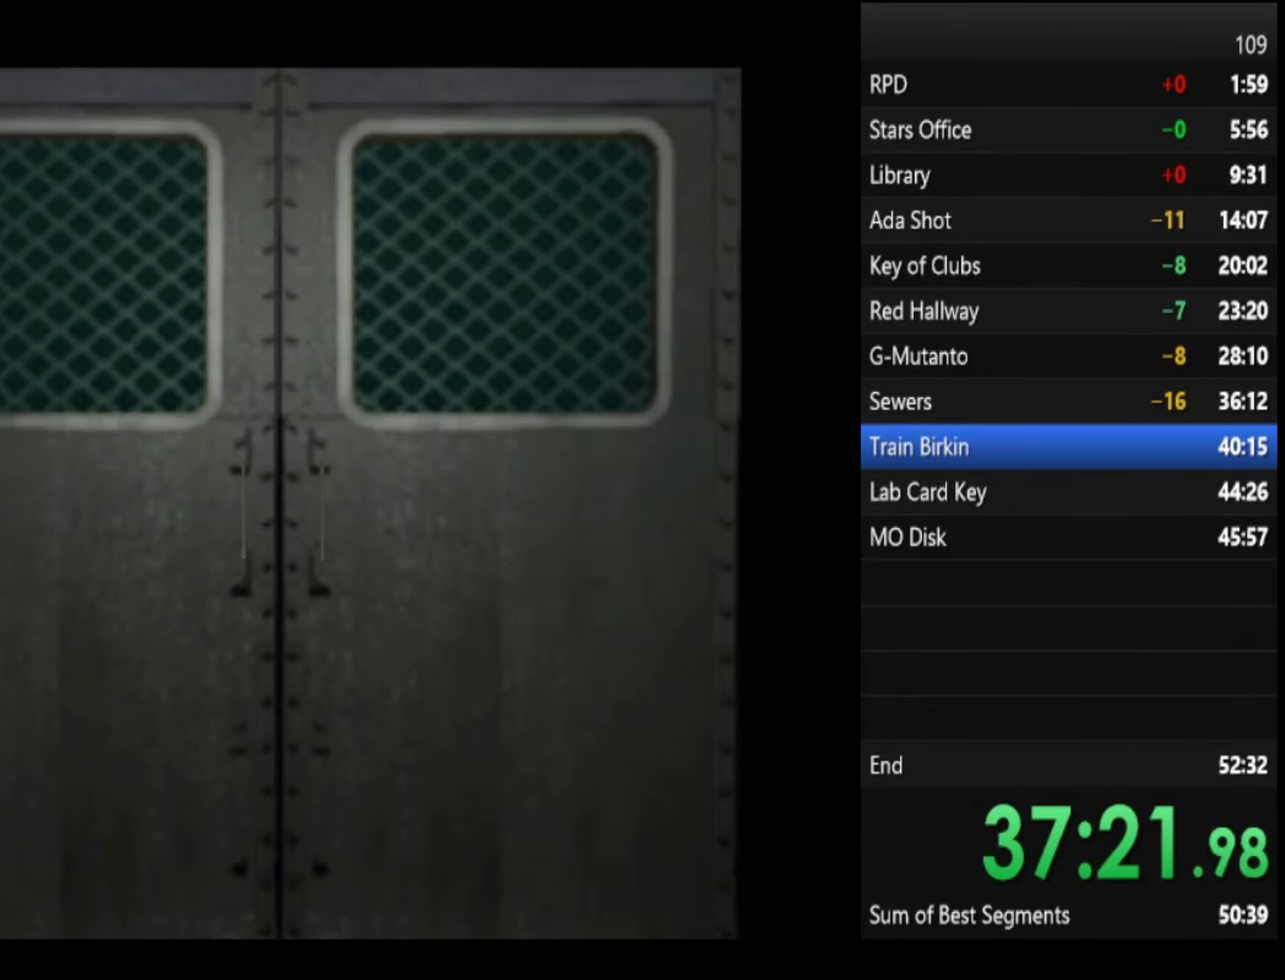
{"buttons": ["SQUARE"], "left_stick": "right", "right_stick": "center", "events": [[134, "CROSS", "down"], [467, "CROSS", "up"]]}
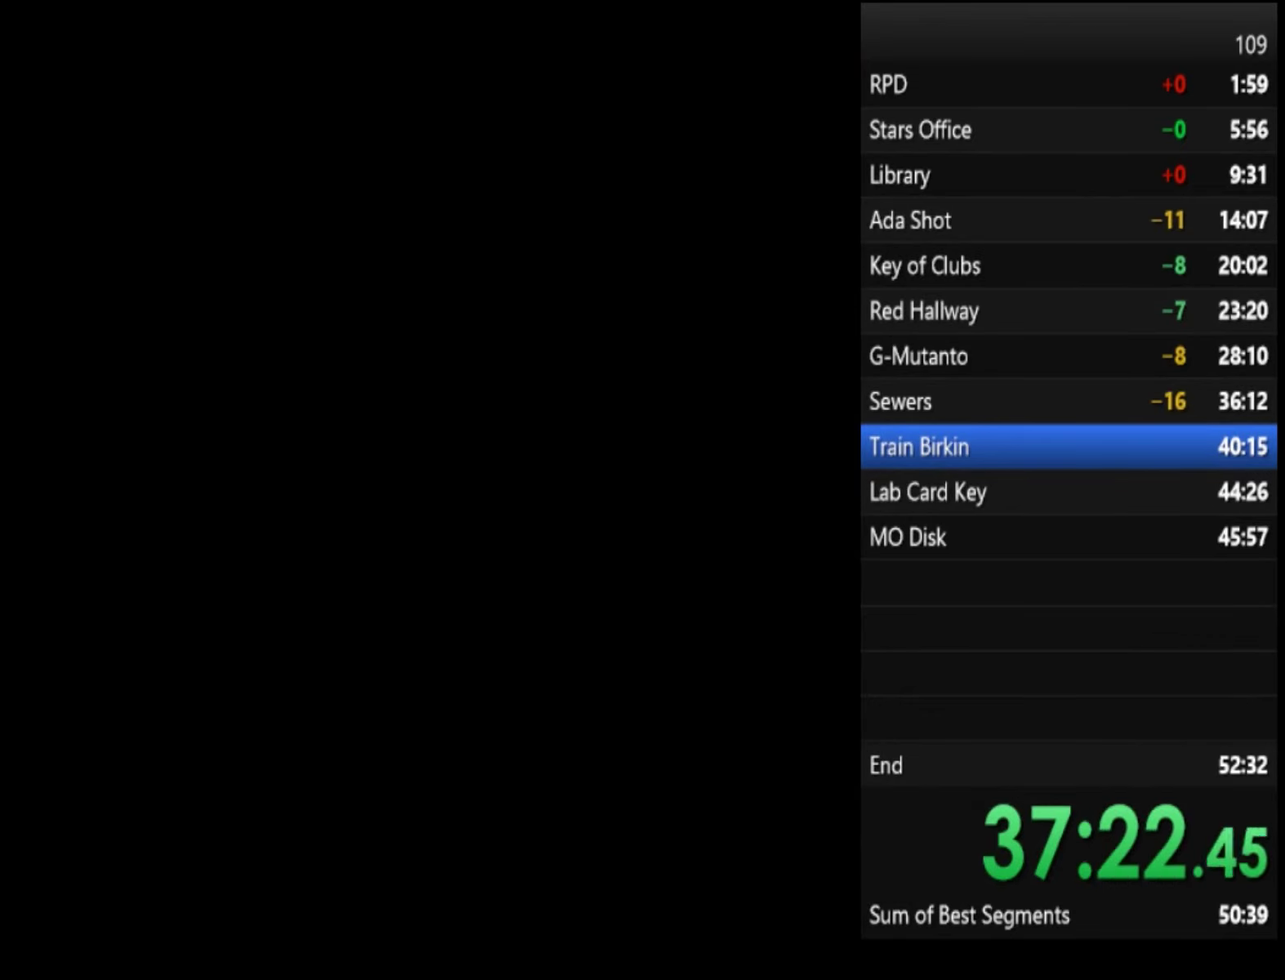
{"buttons": ["SQUARE"], "left_stick": "up-right", "right_stick": "center", "events": [[300, "left_stick", "up-right"]]}
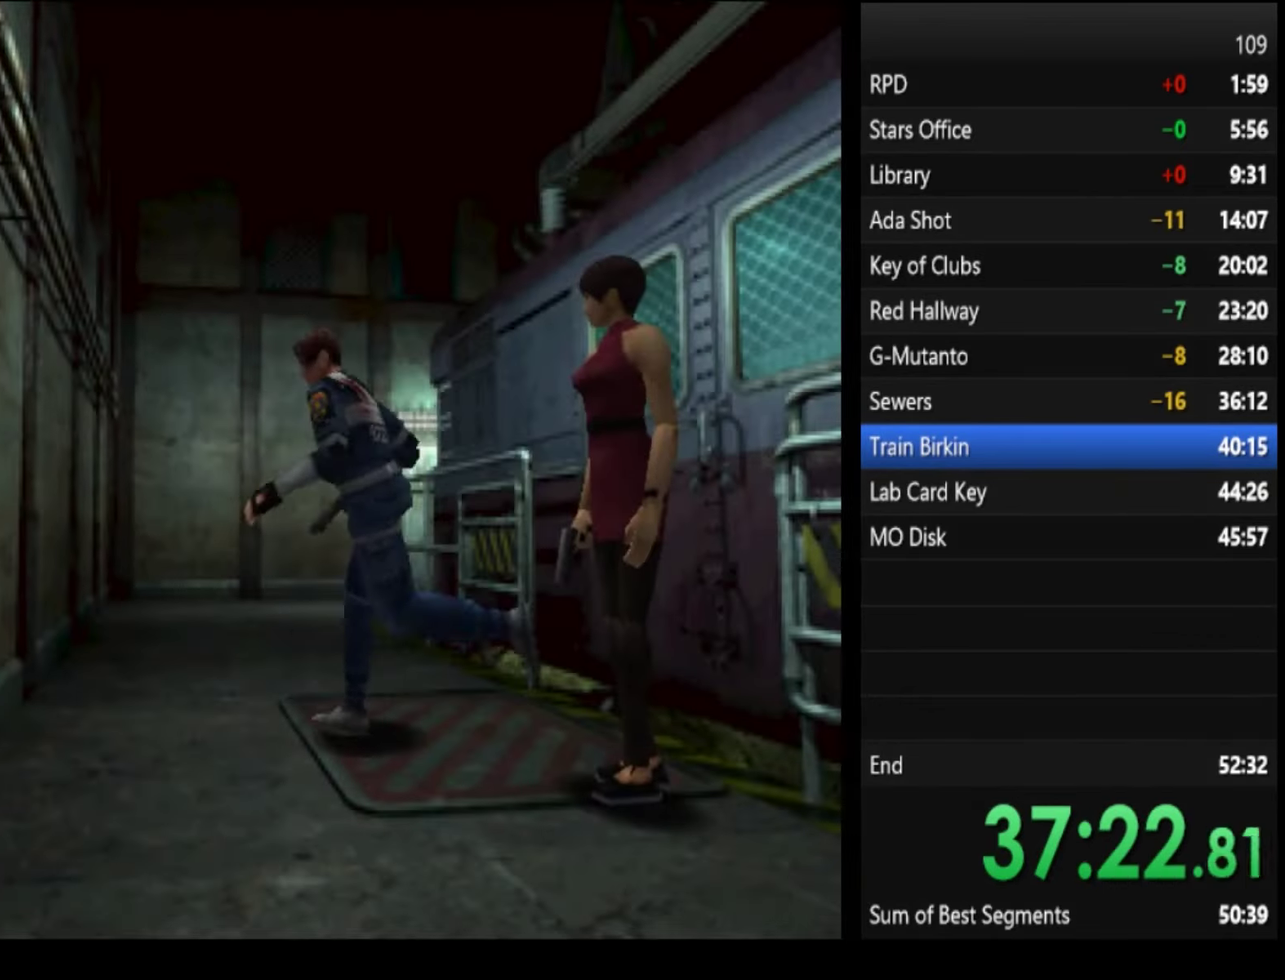
{"buttons": ["SQUARE"], "left_stick": "up-right", "right_stick": "center", "events": [[100, "left_stick", "right"], [200, "left_stick", "up-right"]]}
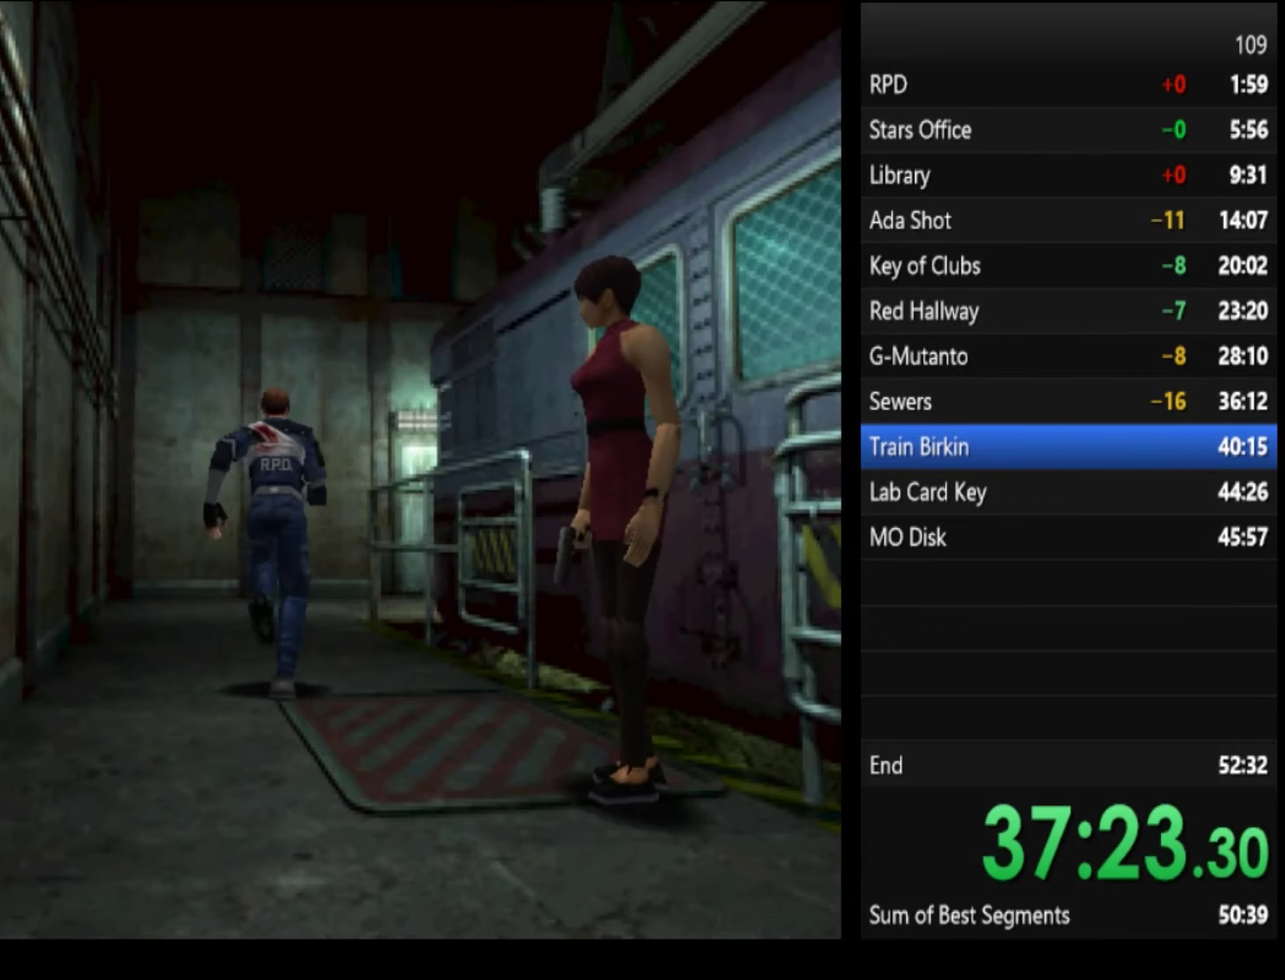
{"buttons": ["SQUARE"], "left_stick": "up", "right_stick": "center", "events": [[167, "left_stick", "up"]]}
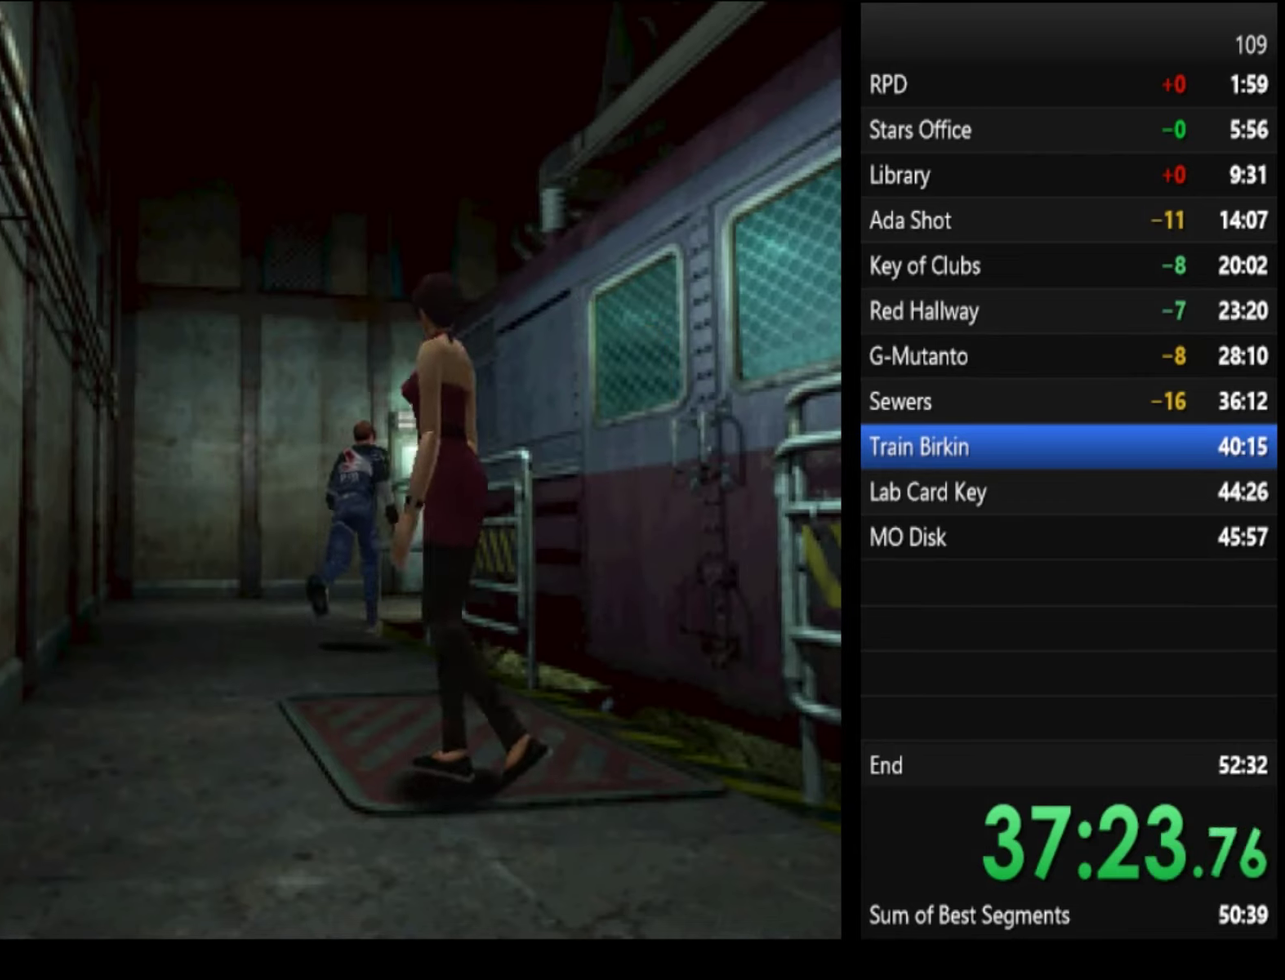
{"buttons": ["CROSS", "SQUARE"], "left_stick": "up", "right_stick": "center", "events": [[400, "CROSS", "down"], [433, "CROSS", "up"], [500, "CROSS", "down"]]}
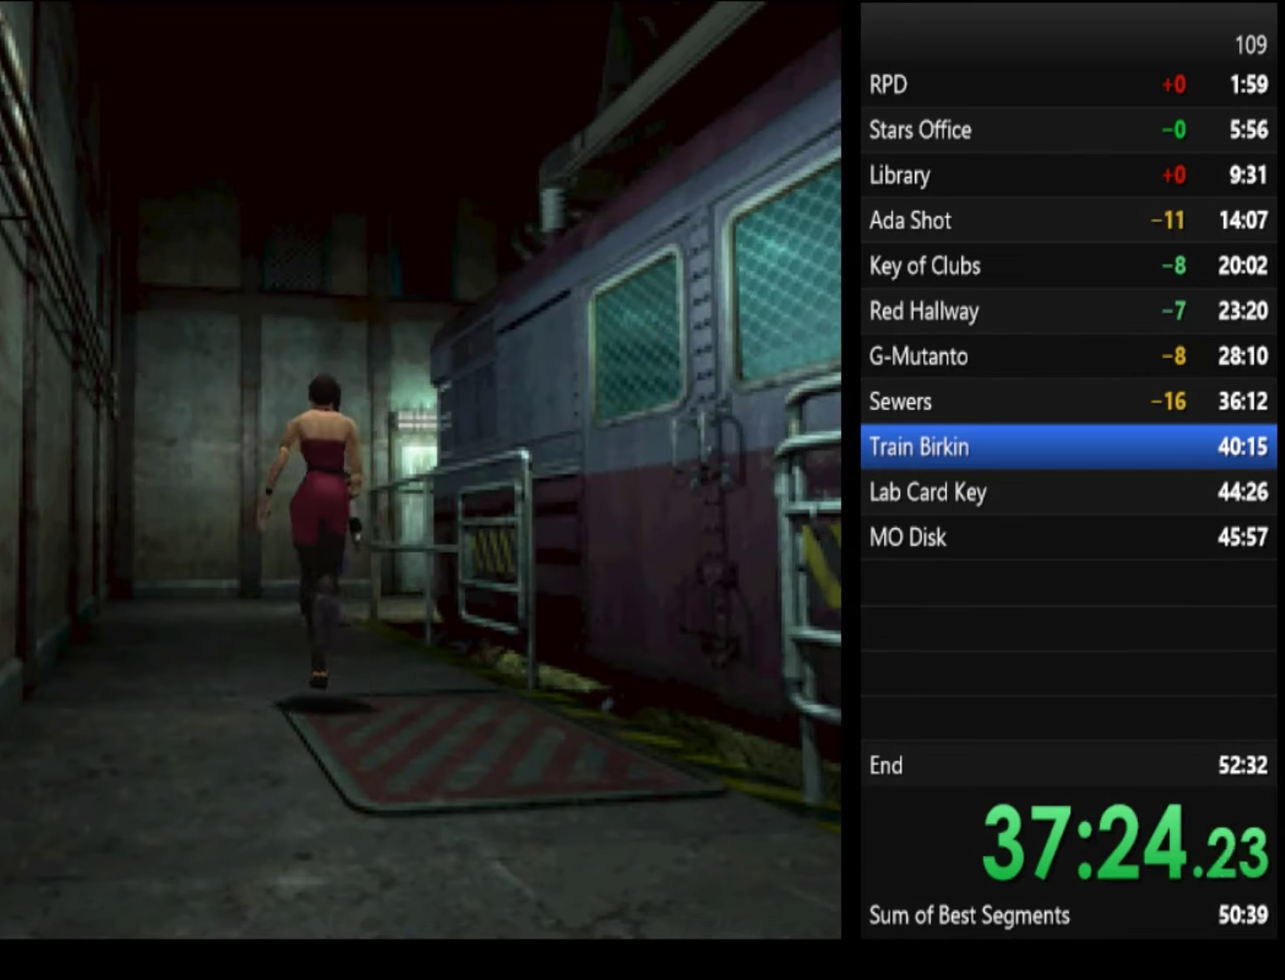
{"buttons": ["SQUARE"], "left_stick": "up", "right_stick": "center", "events": [[33, "CROSS", "up"], [100, "CROSS", "down"], [167, "CROSS", "up"], [200, "CROSS", "down"], [267, "CROSS", "up"], [333, "CROSS", "down"], [367, "CROSS", "up"], [433, "CROSS", "down"], [500, "CROSS", "up"]]}